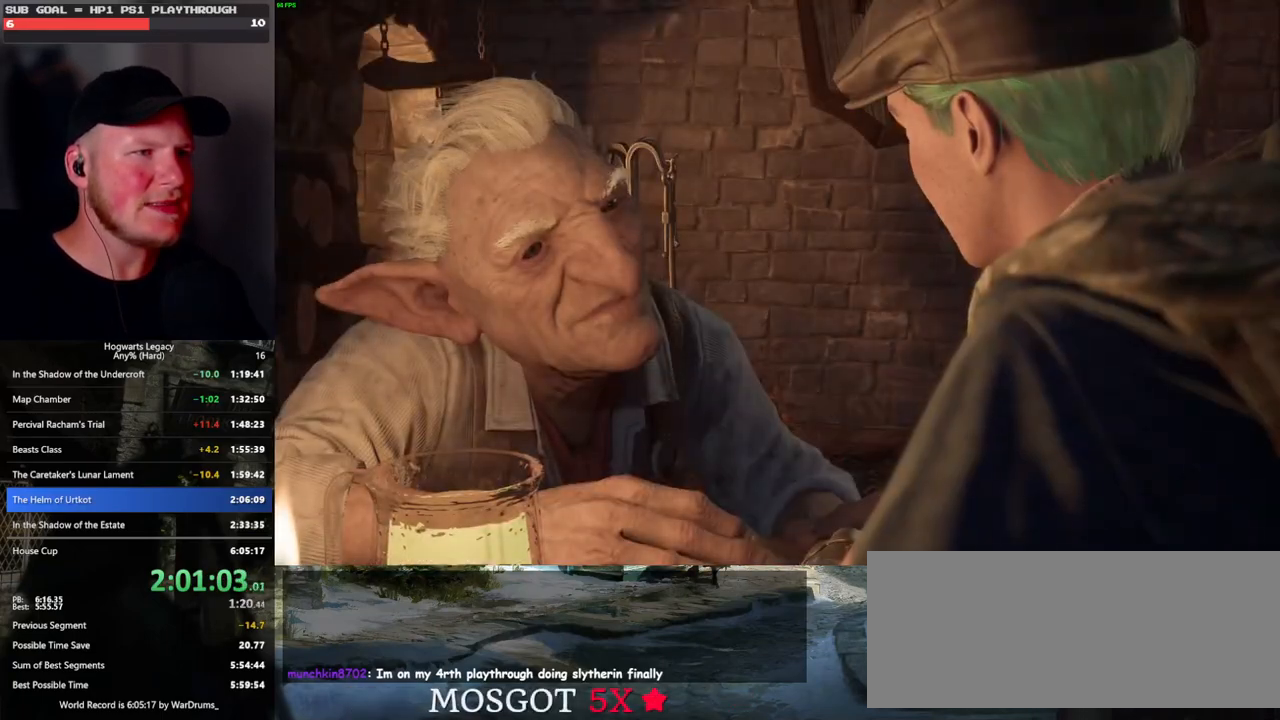
Gameplay with keyboard and mouse; each line is a JSON object with the keys and mouse buttons held at the frame after it. "events" lists presses ("down") and releases ("up") of ".", "/", "0", "1", "2", "3", "4", "5", "6", "7", "8", "9", "a", "alt_l", "alt_r", "b", "backslash", "backspace", "c", "caps_lock", "comma", "ctrl_l", "ctrl_r", "d", "e", "equals", "escape", "f", "f1", "f10", "f11", "f12", "f2", "f3", "f4", "f5", "f6", "f7", "f8", "f9", "g", "h", "i", "j", "k", "l", "lbracket", "m", "minus", "n", "o", "p", "q", "quote", "r", "rbracket", "return", "s", "semicolon", "shift_l", "shift_r", "space", "super_l", "super_r", "t", "tab", "tilde", "u", "v", "w", "x", "y", "z", "mouse_left", "mouse_wheel", "mouse_right", "mouse_mb4" and "mouse_mb5" between this image and that frame as [ms after this image, input, new state], when the widget could be followed in between. "mouse_left", "mouse_wheel", "mouse_right", "mouse_mb4", "mouse_mb5" = the "left", "wheel", "right", "mb4", "mb5" buttons of the "mouse" list. No other keys are recorded. "wheel" means that the mouse wheel is clicked or scrolled. Mouse movement is not recorded.
{"keys": [], "mouse": [], "events": [[50, "mouse_wheel", "up"], [50, "q", "down"], [50, "space", "down"], [133, "q", "up"], [133, "space", "up"], [216, "q", "down"], [233, "space", "down"], [283, "q", "up"], [300, "mouse_wheel", "down"], [300, "space", "up"], [383, "q", "down"], [400, "mouse_wheel", "up"], [400, "space", "down"], [416, "mouse_wheel", "down"], [450, "mouse_wheel", "up"], [450, "q", "up"], [466, "space", "up"]]}
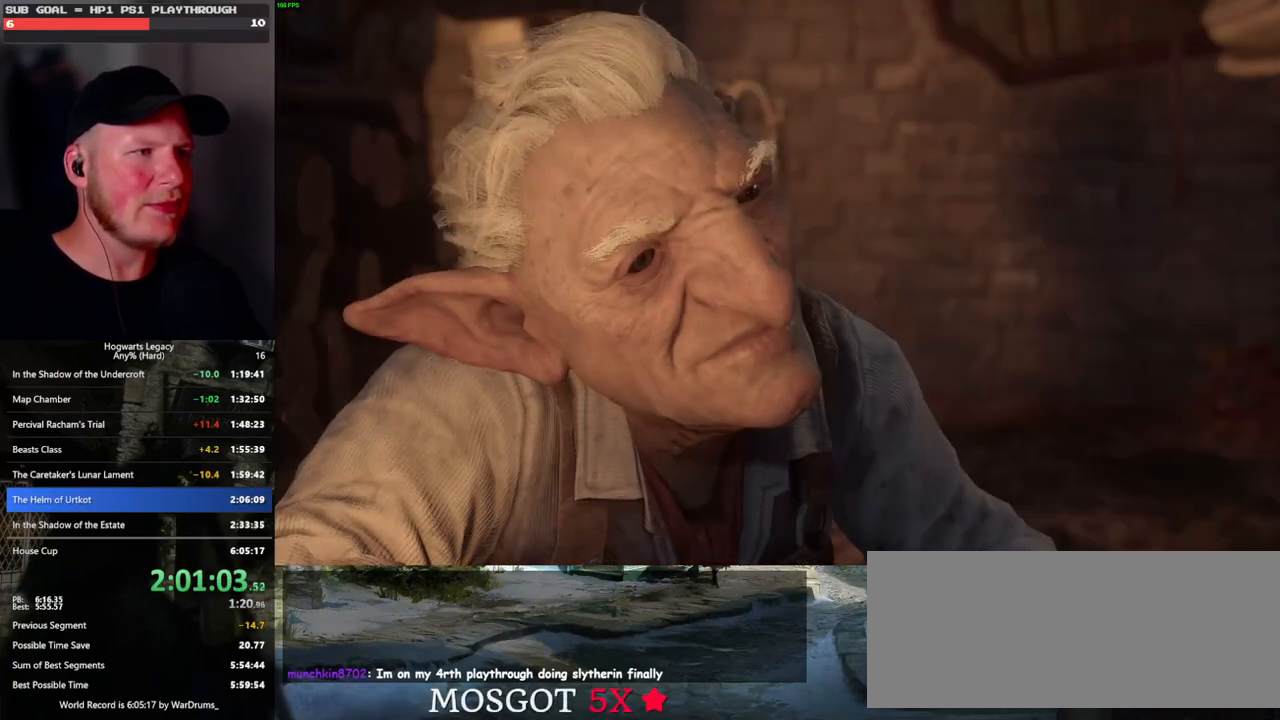
{"keys": [], "mouse": [], "events": [[50, "q", "down"], [66, "space", "down"], [116, "q", "up"], [133, "space", "up"], [200, "mouse_wheel", "down"], [216, "q", "down"], [233, "space", "down"], [283, "mouse_wheel", "up"], [283, "q", "up"], [283, "space", "up"], [300, "mouse_wheel", "down"], [316, "mouse_wheel", "up"], [383, "space", "down"], [400, "q", "down"], [450, "q", "up"], [450, "space", "up"]]}
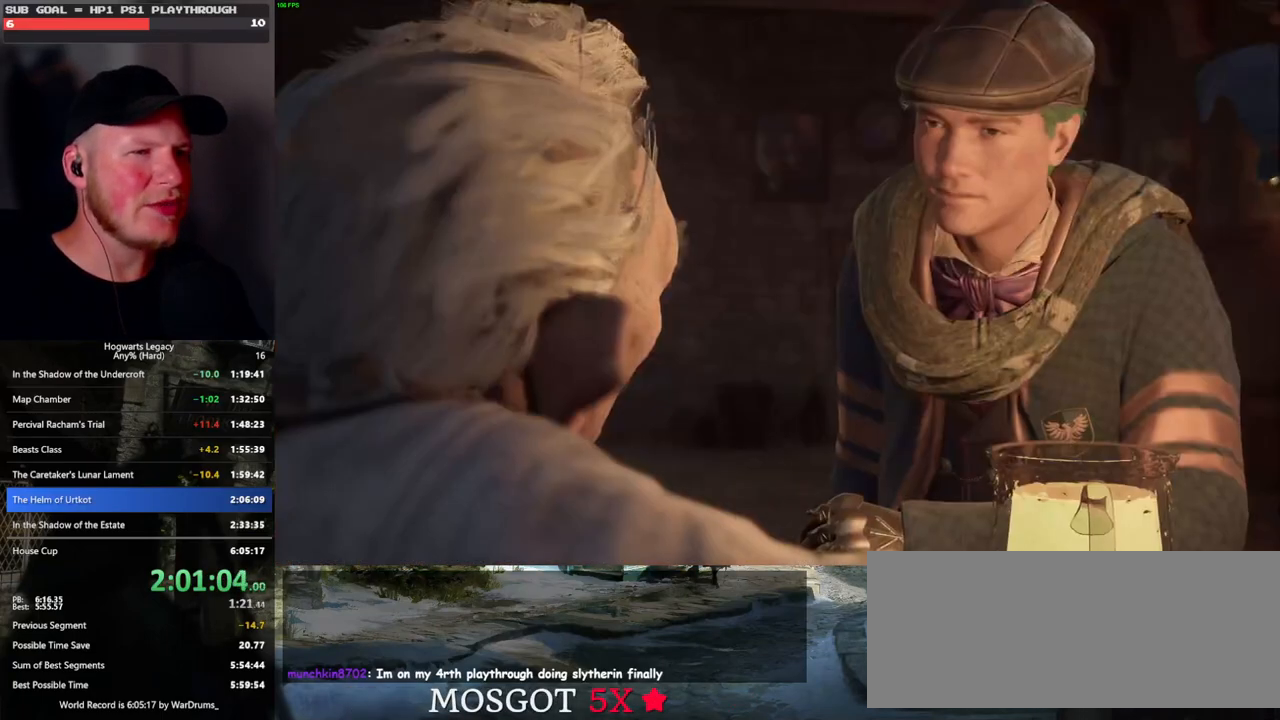
{"keys": [], "mouse": [], "events": [[50, "q", "down"], [66, "mouse_wheel", "down"], [66, "space", "down"], [133, "q", "up"], [133, "space", "up"], [200, "mouse_wheel", "up"], [200, "q", "down"], [233, "space", "down"], [300, "q", "up"], [316, "space", "up"], [350, "q", "down"], [350, "space", "down"], [433, "q", "up"], [450, "mouse_wheel", "down"], [450, "space", "up"], [466, "mouse_wheel", "up"]]}
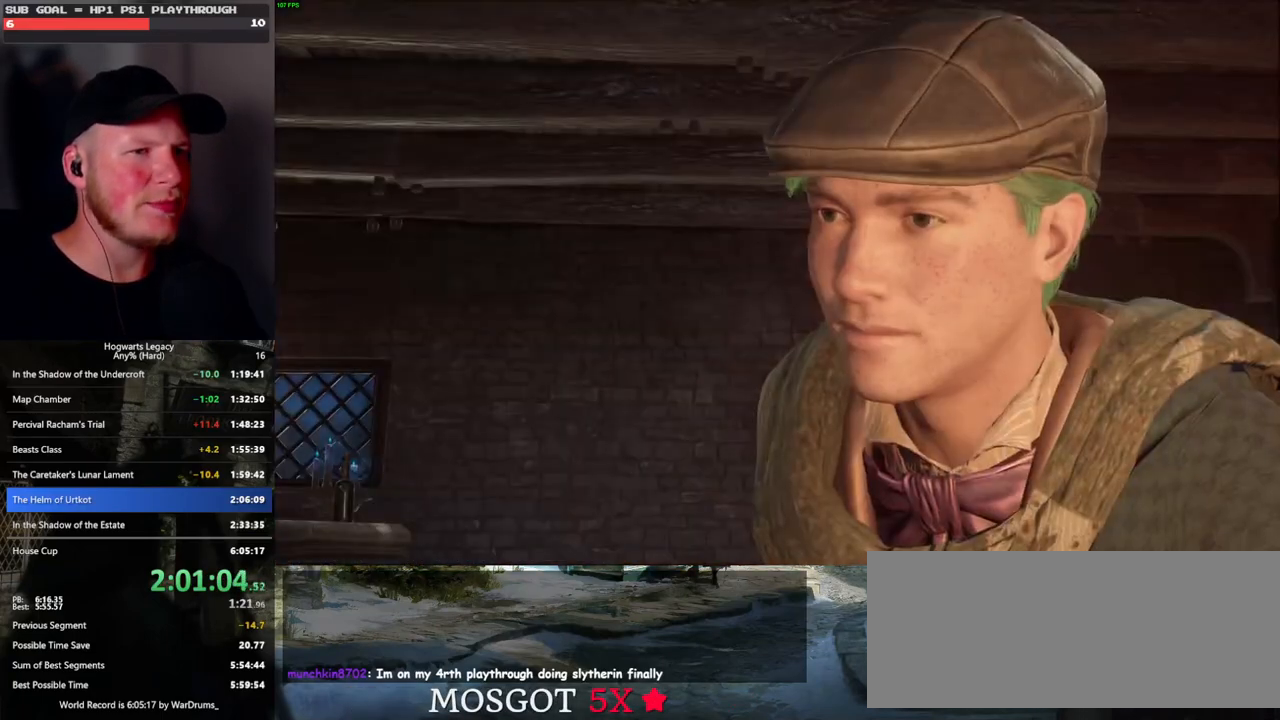
{"keys": [], "mouse": [], "events": [[16, "mouse_wheel", "down"], [33, "mouse_wheel", "up"], [33, "q", "down"], [33, "space", "down"], [83, "q", "up"], [100, "space", "up"], [200, "q", "down"], [216, "space", "down"], [266, "q", "up"], [283, "space", "up"], [350, "mouse_wheel", "down"], [366, "q", "down"], [383, "mouse_wheel", "up"], [383, "space", "down"], [400, "mouse_wheel", "down"], [450, "mouse_wheel", "up"], [450, "q", "up"], [450, "space", "up"]]}
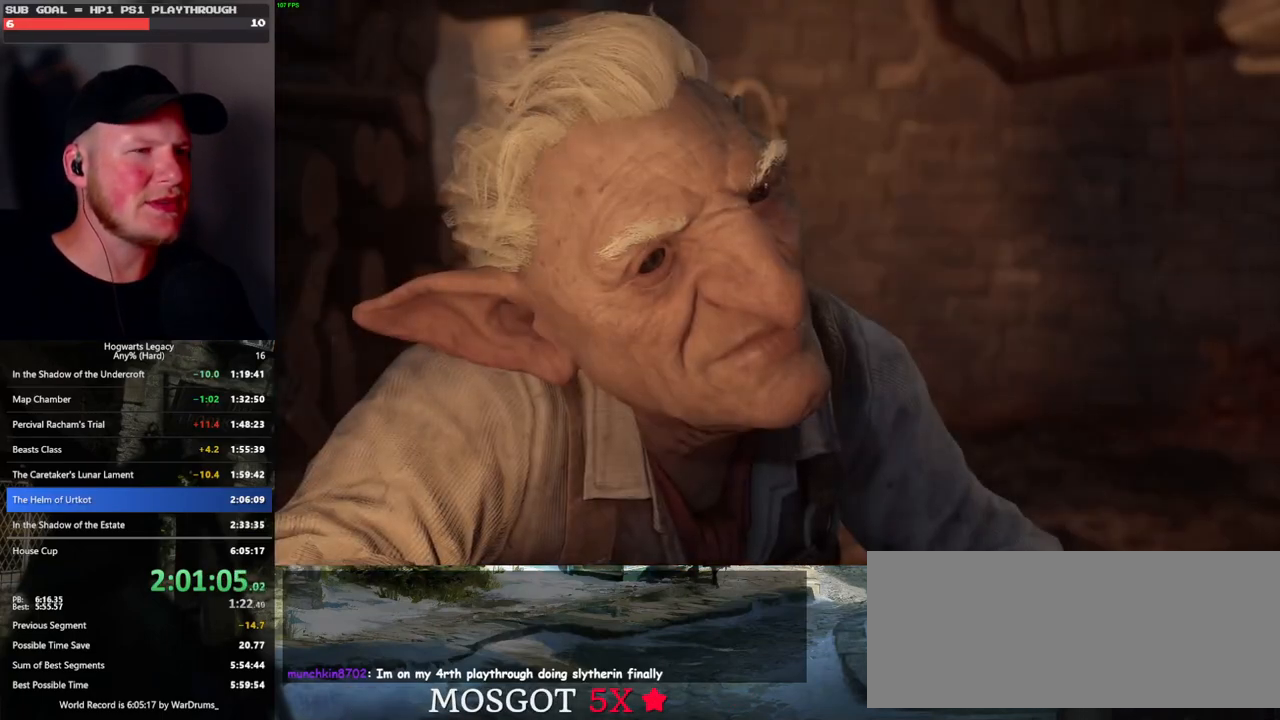
{"keys": [], "mouse": [], "events": [[50, "q", "down"], [66, "space", "down"], [100, "q", "up"], [100, "space", "up"], [183, "mouse_wheel", "down"], [200, "mouse_wheel", "up"], [200, "q", "down"], [200, "space", "down"], [216, "mouse_wheel", "down"], [266, "mouse_wheel", "up"], [266, "space", "up"], [283, "q", "up"], [333, "q", "down"], [483, "q", "up"]]}
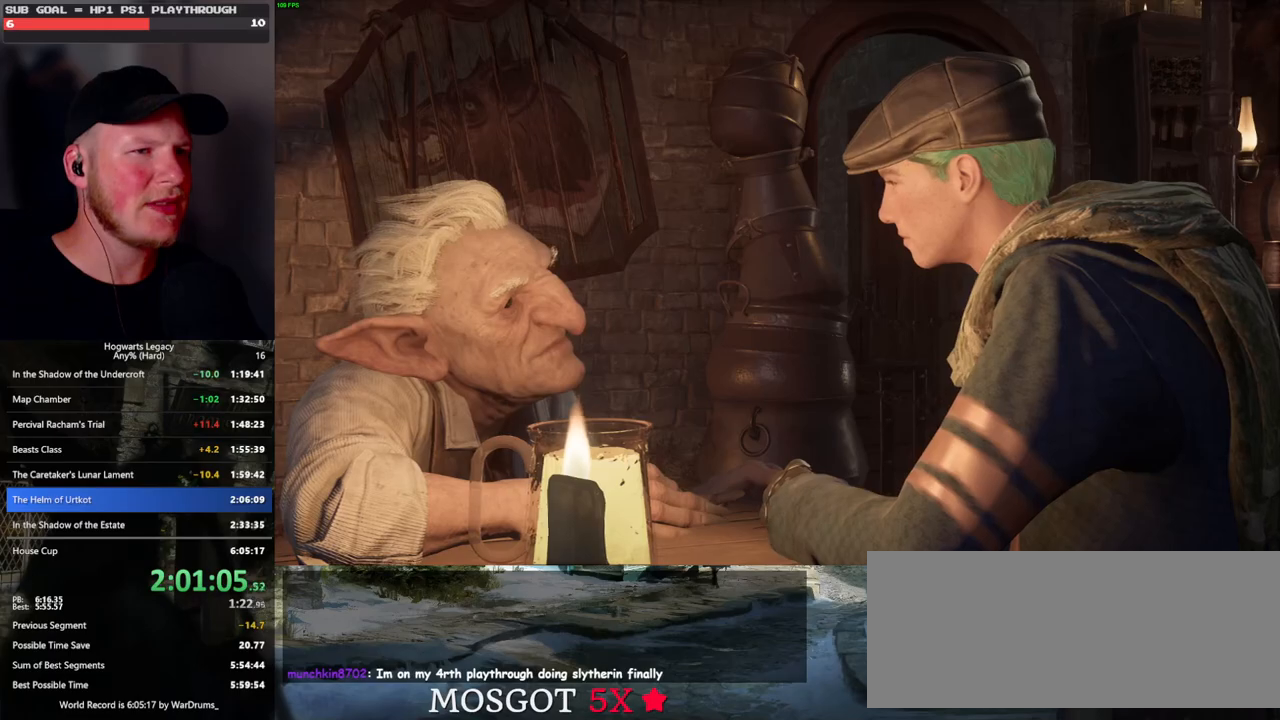
{"keys": [], "mouse": [], "events": [[33, "space", "down"], [83, "mouse_wheel", "down"], [116, "mouse_wheel", "up"], [116, "space", "up"], [133, "mouse_wheel", "down"], [200, "mouse_wheel", "up"], [200, "q", "down"], [216, "space", "down"], [266, "q", "up"], [266, "space", "up"]]}
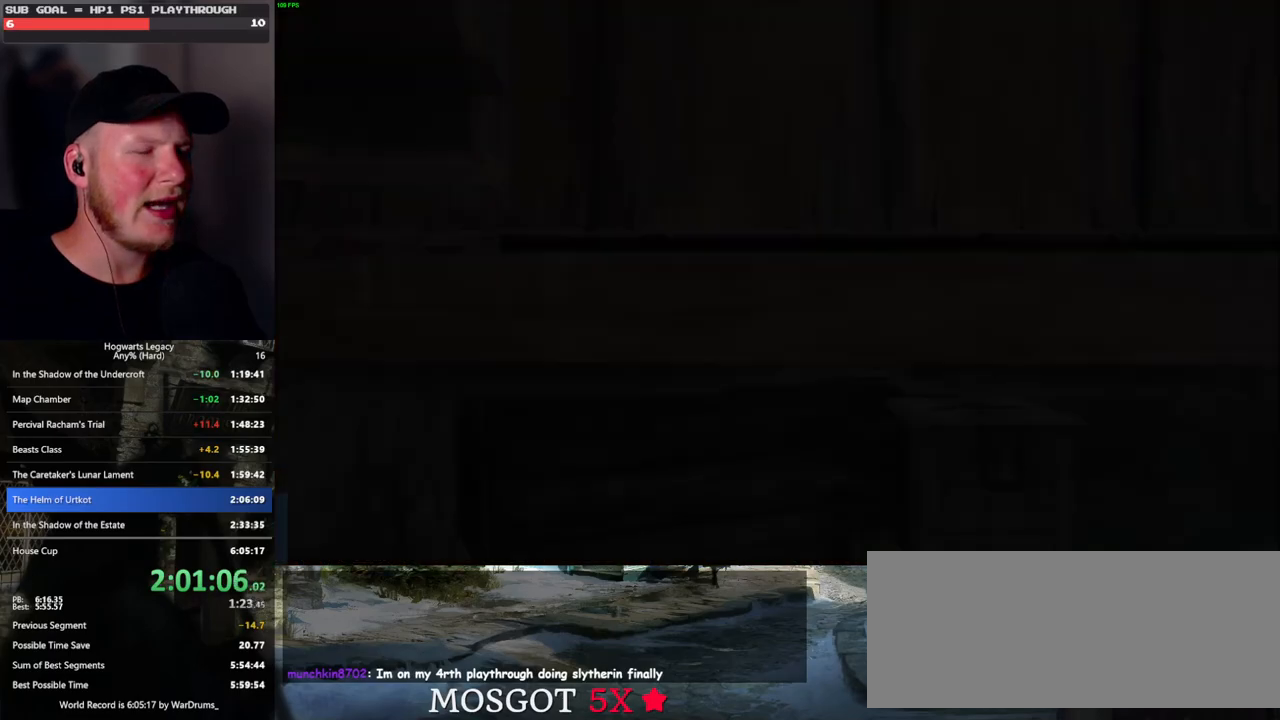
{"keys": ["w"], "mouse": [], "events": [[33, "w", "down"], [200, "shift_l", "down"], [350, "shift_l", "up"]]}
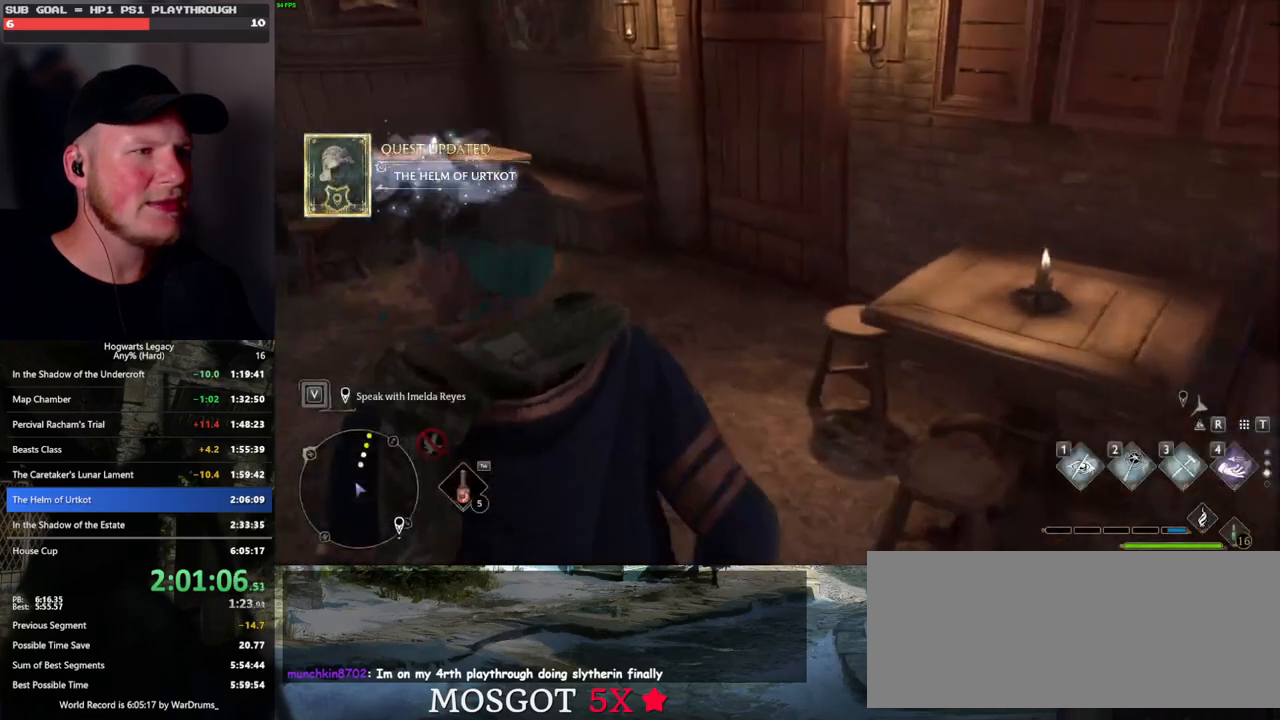
{"keys": ["w"], "mouse": [], "events": []}
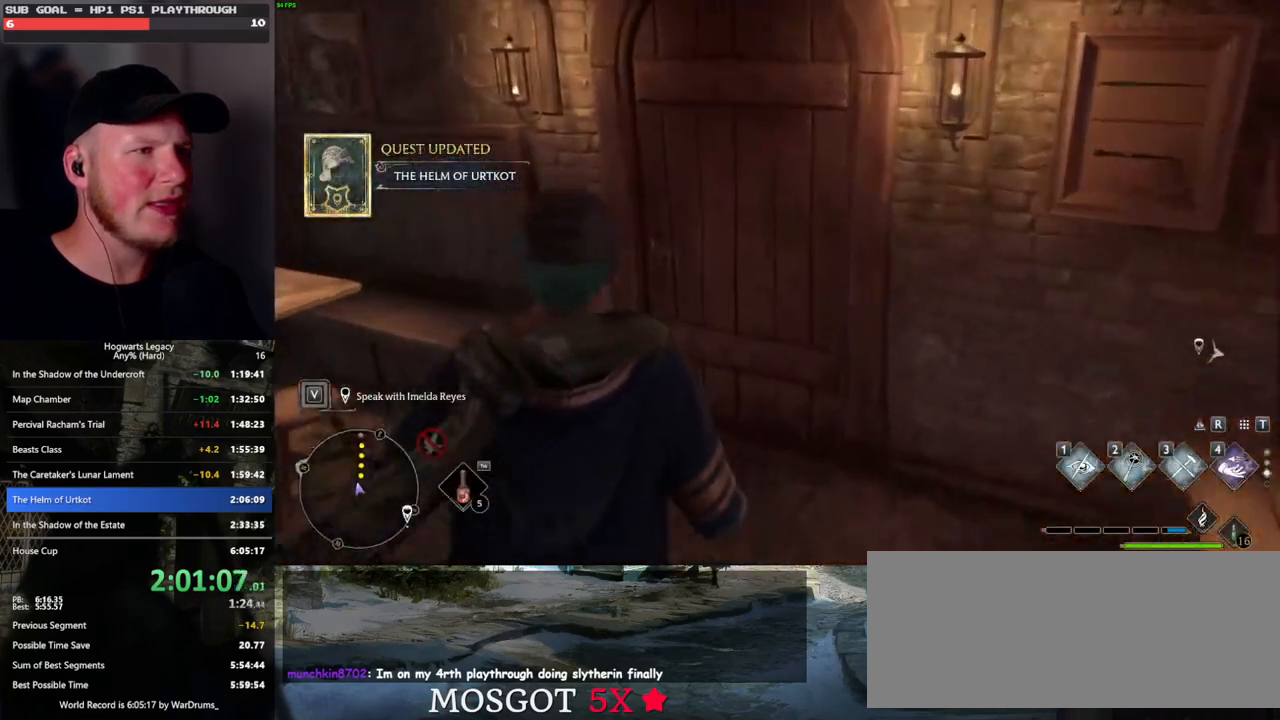
{"keys": ["w"], "mouse": [], "events": [[33, "d", "down"], [66, "d", "up"]]}
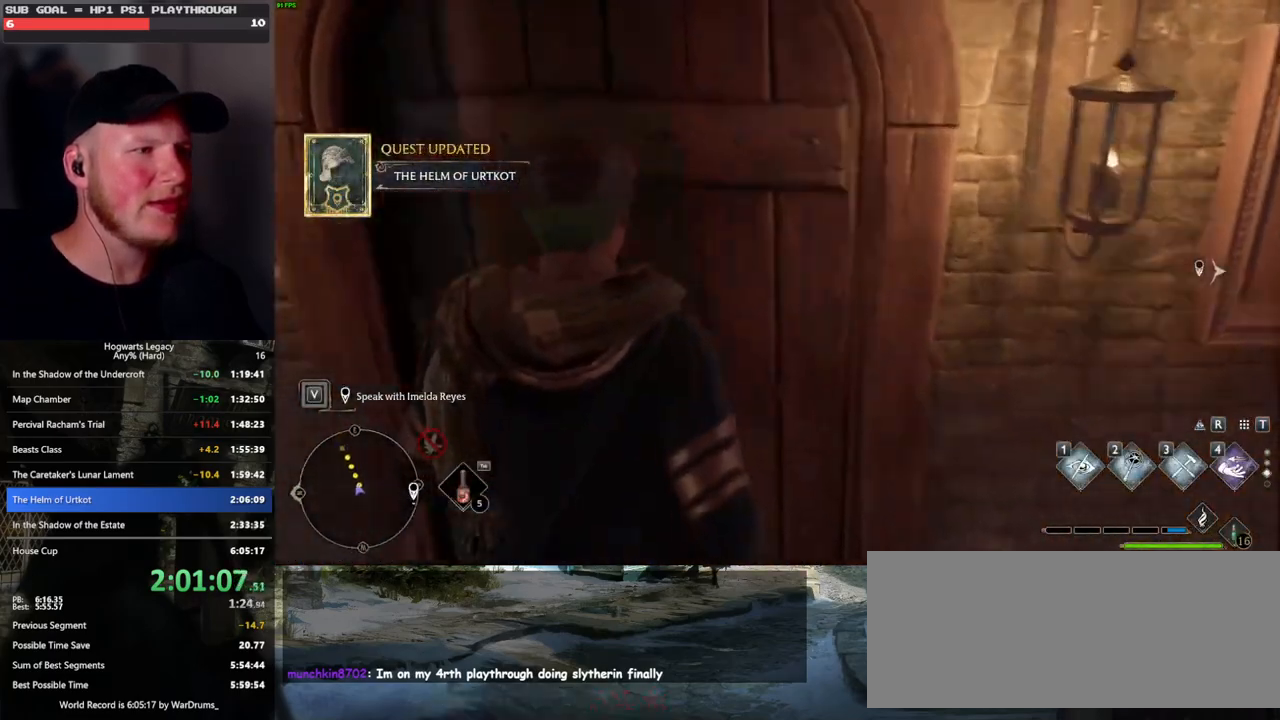
{"keys": ["w"], "mouse": [], "events": [[66, "a", "down"], [200, "a", "up"]]}
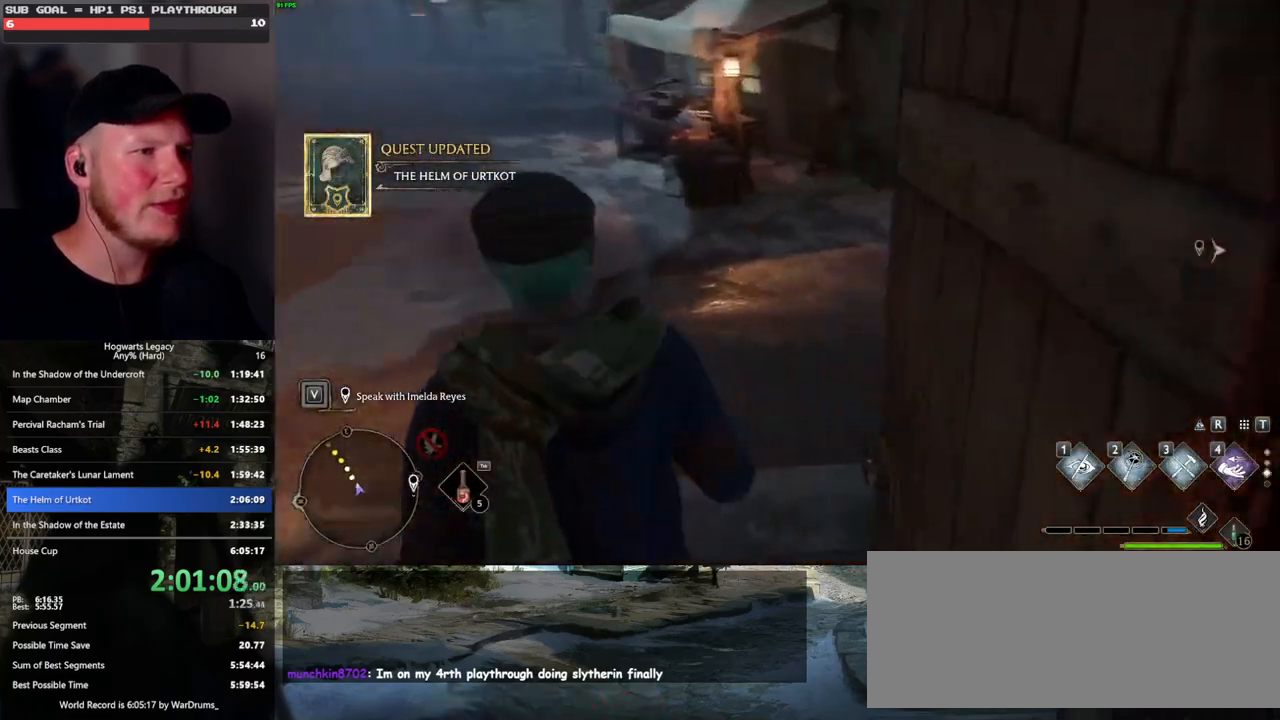
{"keys": ["w"], "mouse": [], "events": [[266, "a", "down"], [316, "a", "up"]]}
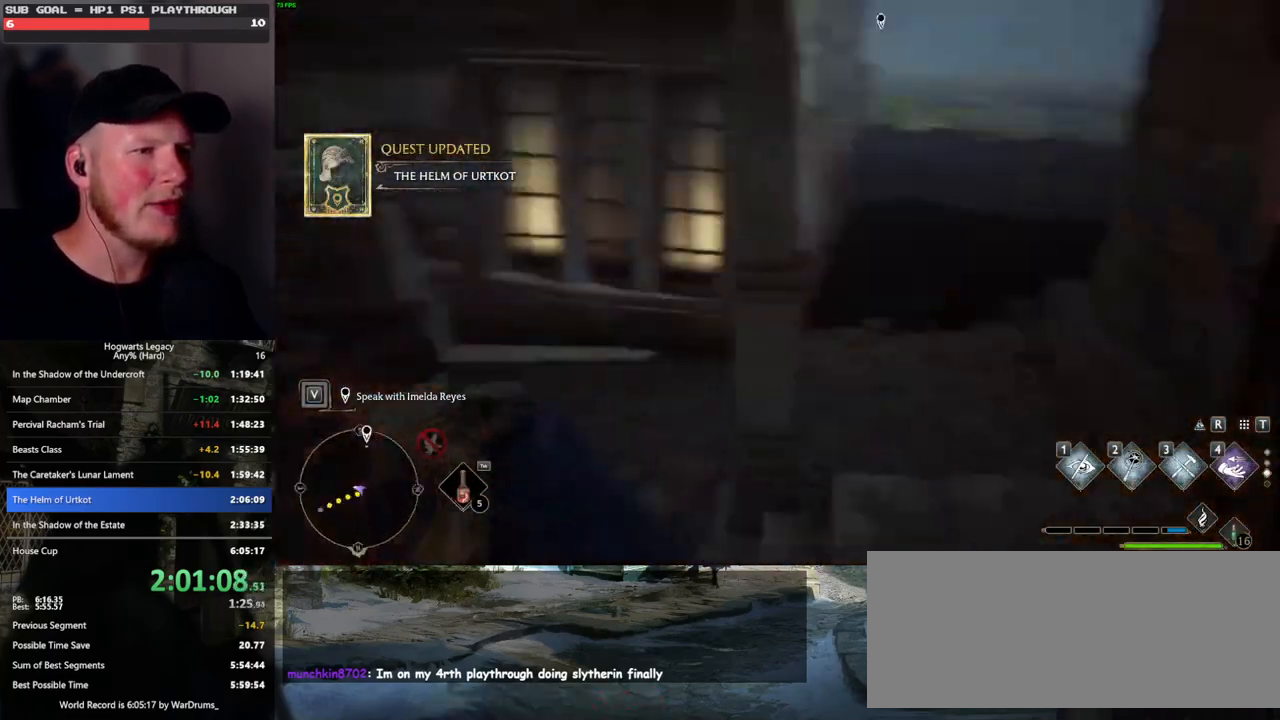
{"keys": ["space", "w"], "mouse": [], "events": [[333, "space", "down"]]}
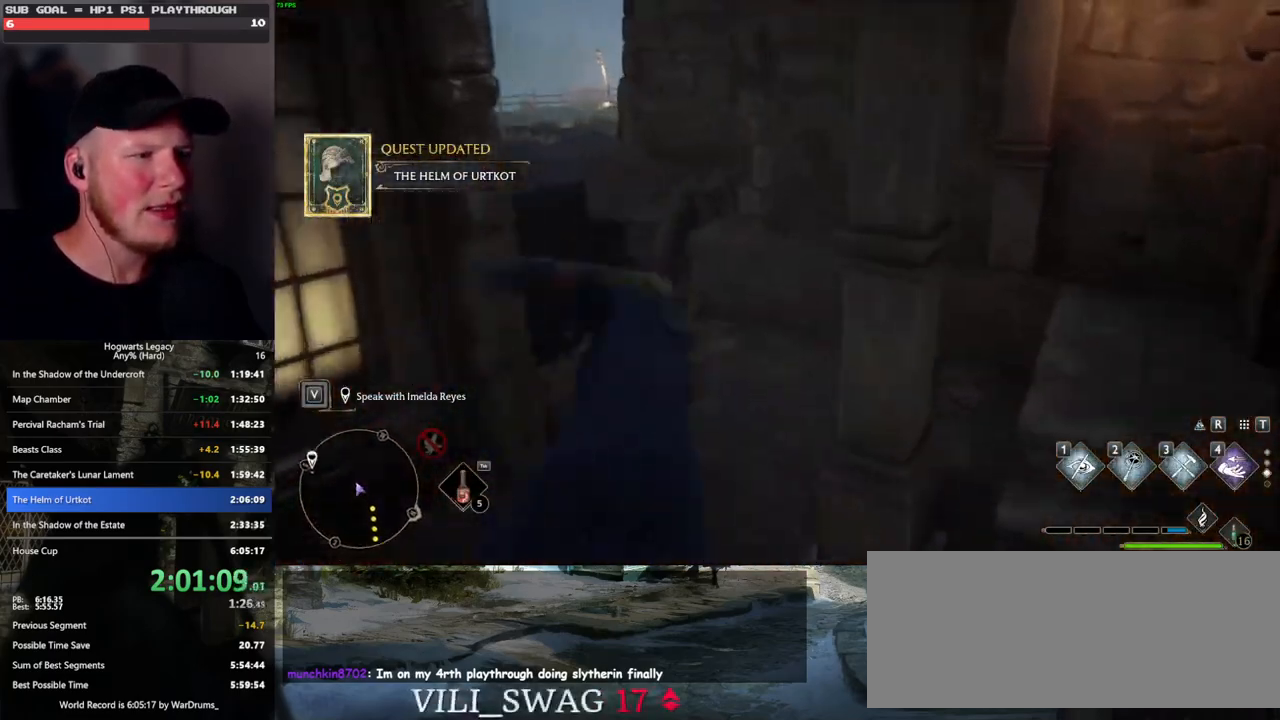
{"keys": ["w"], "mouse": [], "events": [[366, "space", "up"]]}
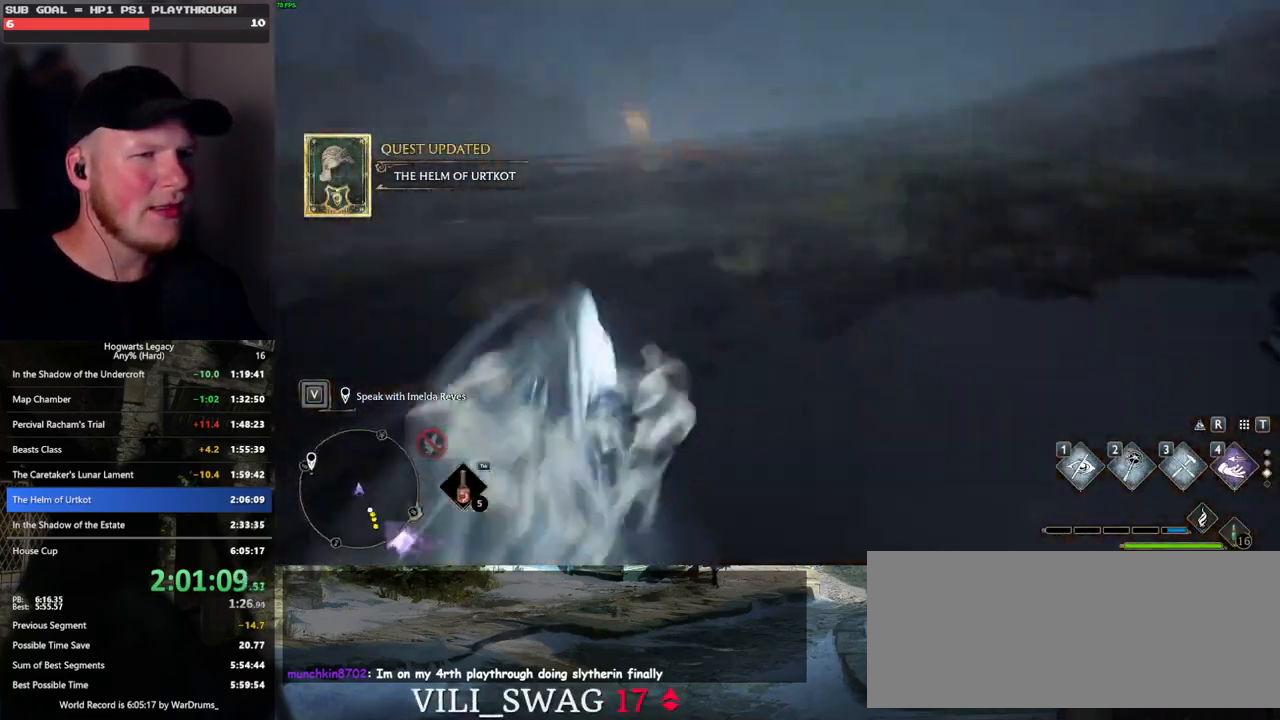
{"keys": ["space", "w"], "mouse": [], "events": [[266, "space", "down"]]}
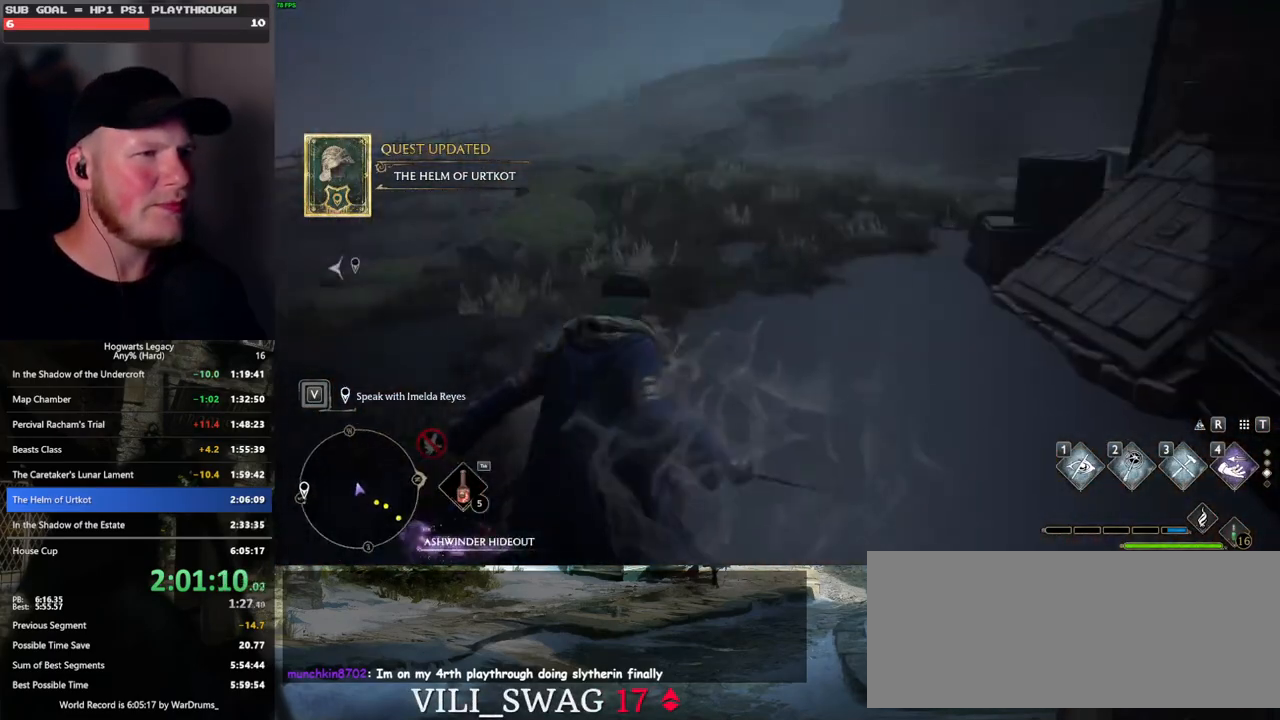
{"keys": ["space", "w"], "mouse": [], "events": []}
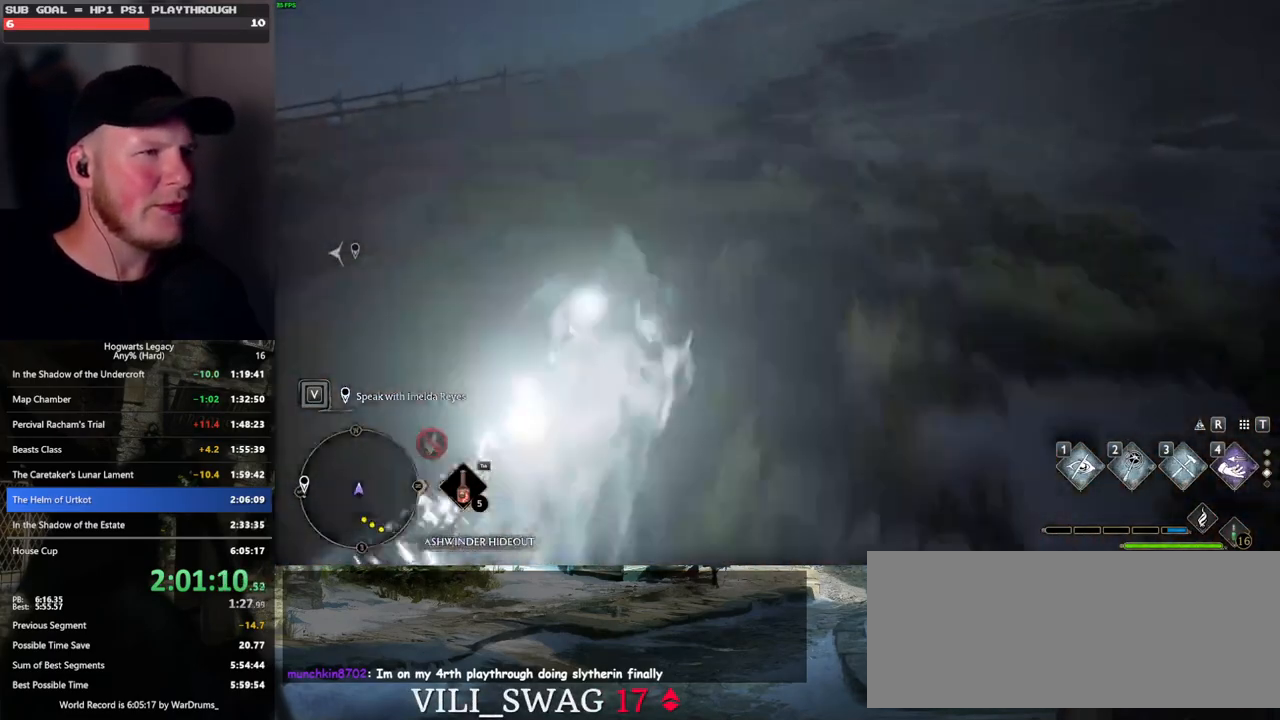
{"keys": ["w"], "mouse": [], "events": [[33, "space", "up"]]}
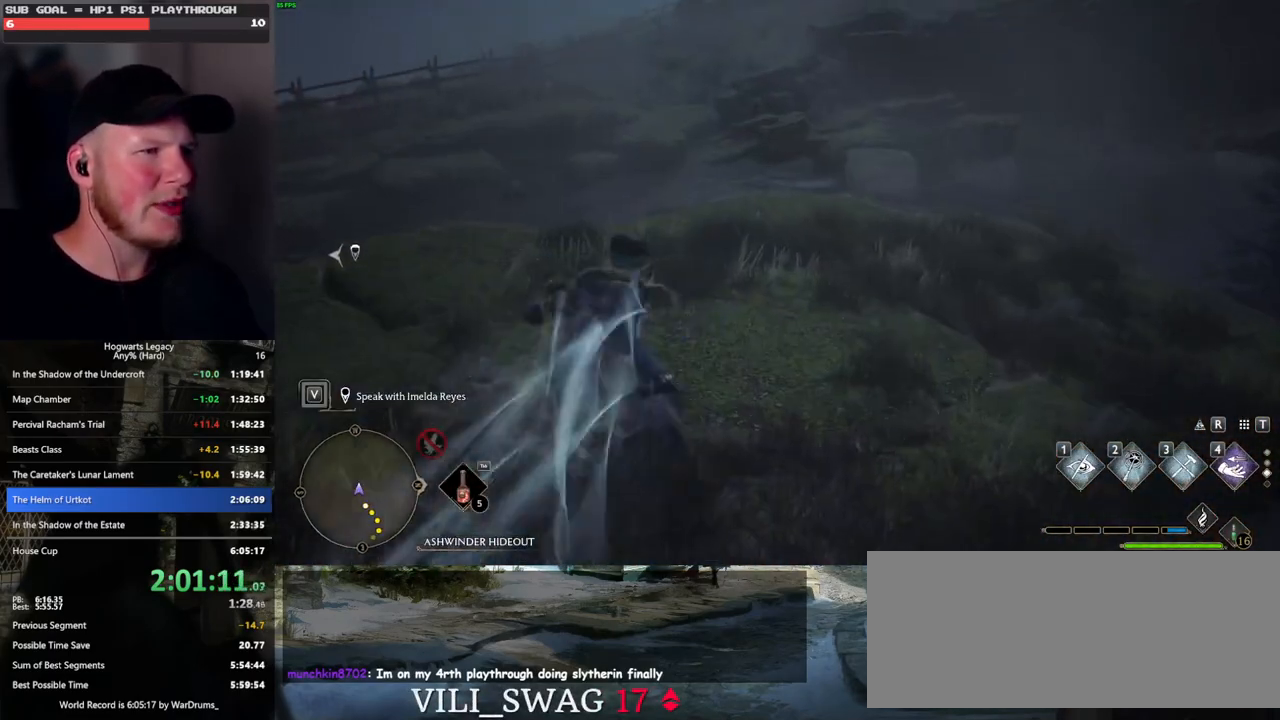
{"keys": ["space", "w"], "mouse": [], "events": [[466, "space", "down"]]}
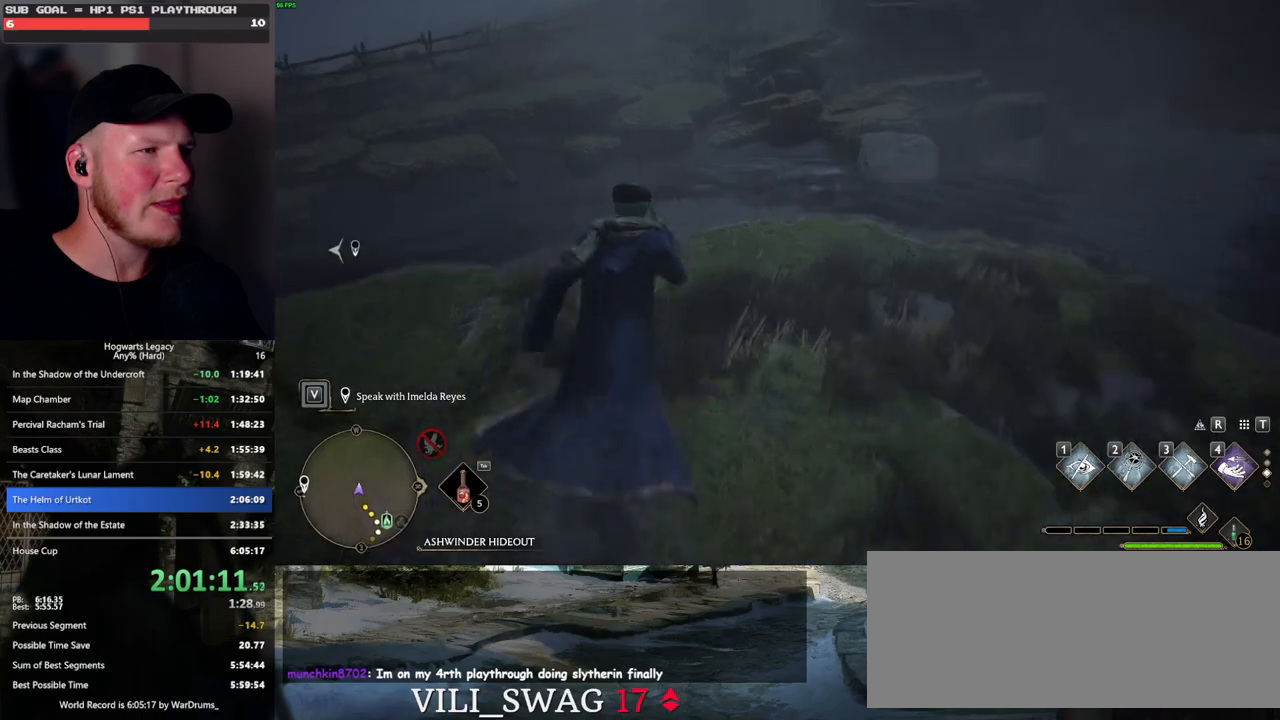
{"keys": ["w"], "mouse": ["mb5"], "events": [[466, "space", "up"], [500, "mouse_mb5", "down"]]}
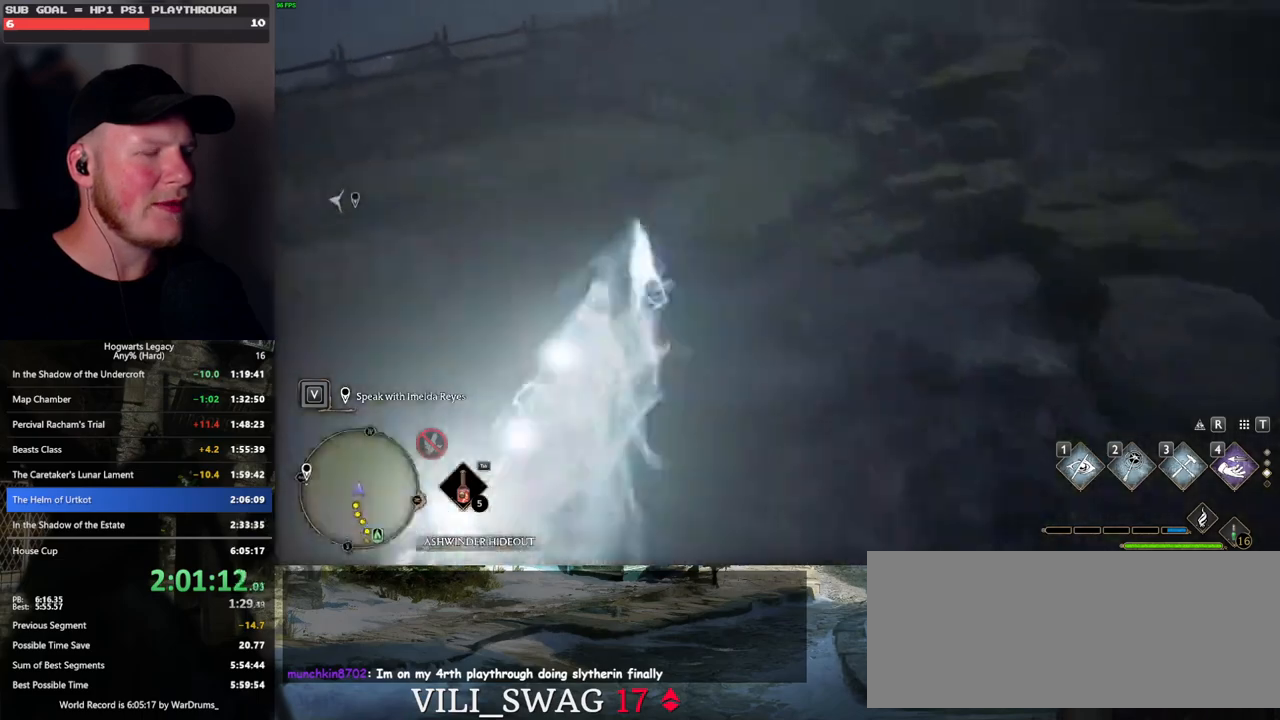
{"keys": ["w"], "mouse": [], "events": [[183, "mouse_mb5", "up"]]}
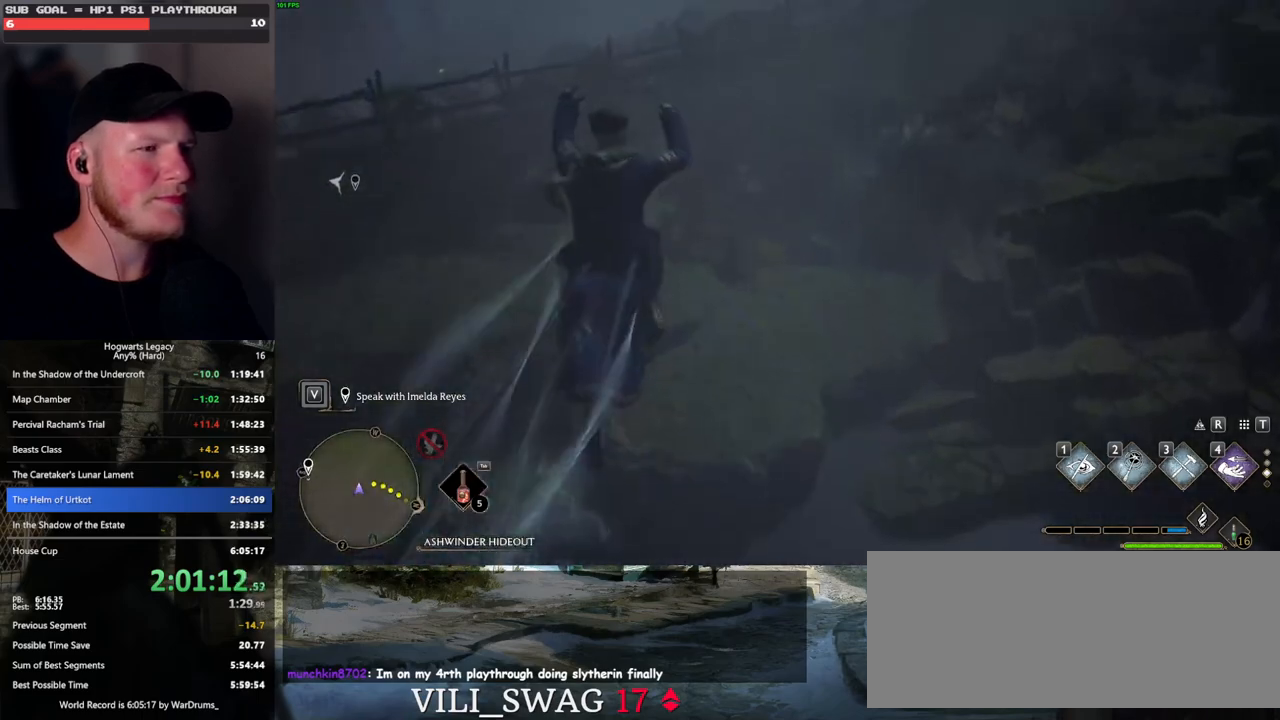
{"keys": ["w"], "mouse": [], "events": []}
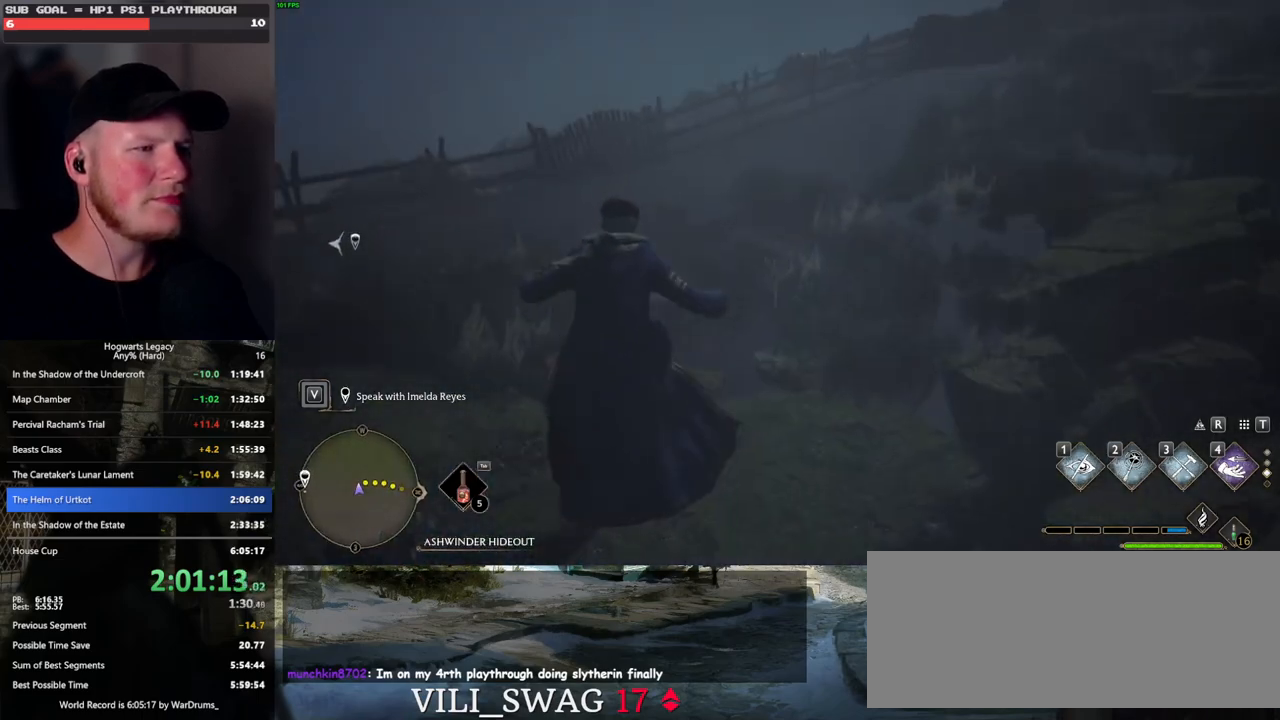
{"keys": ["tab"], "mouse": [], "events": [[283, "tab", "down"], [416, "w", "up"]]}
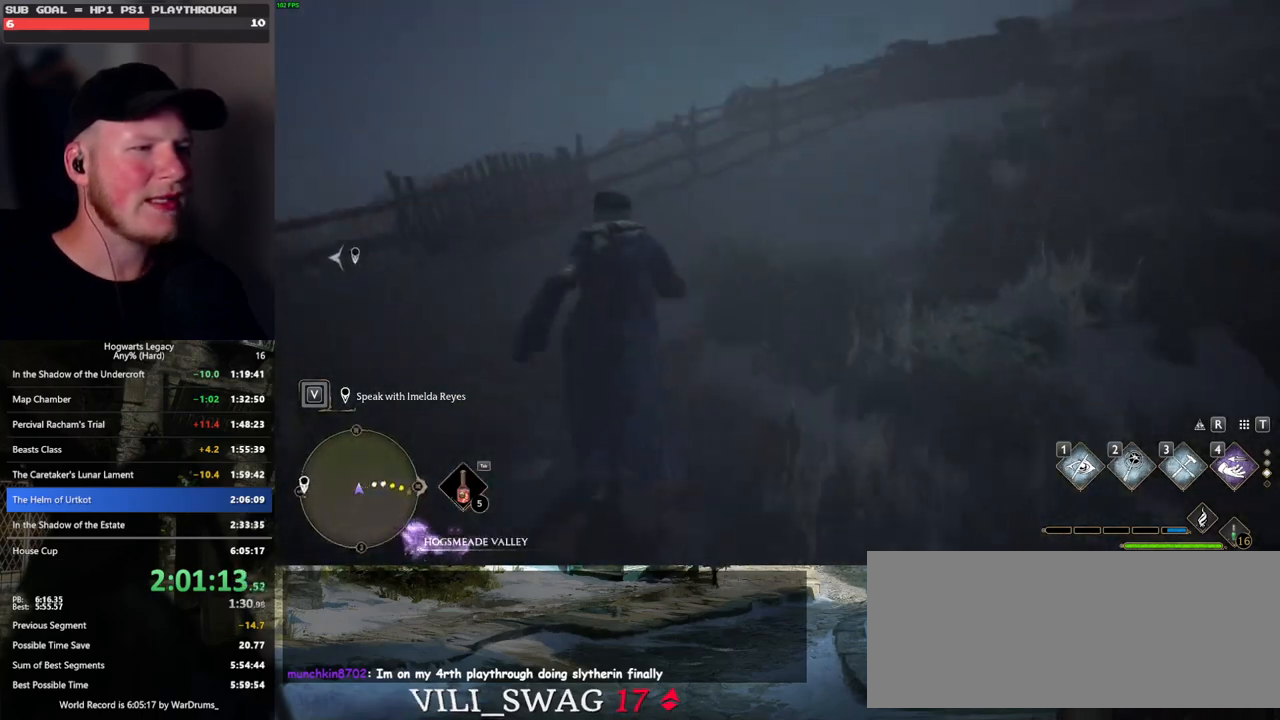
{"keys": ["w"], "mouse": [], "events": [[183, "3", "down"], [300, "3", "up"], [383, "tab", "up"], [466, "w", "down"]]}
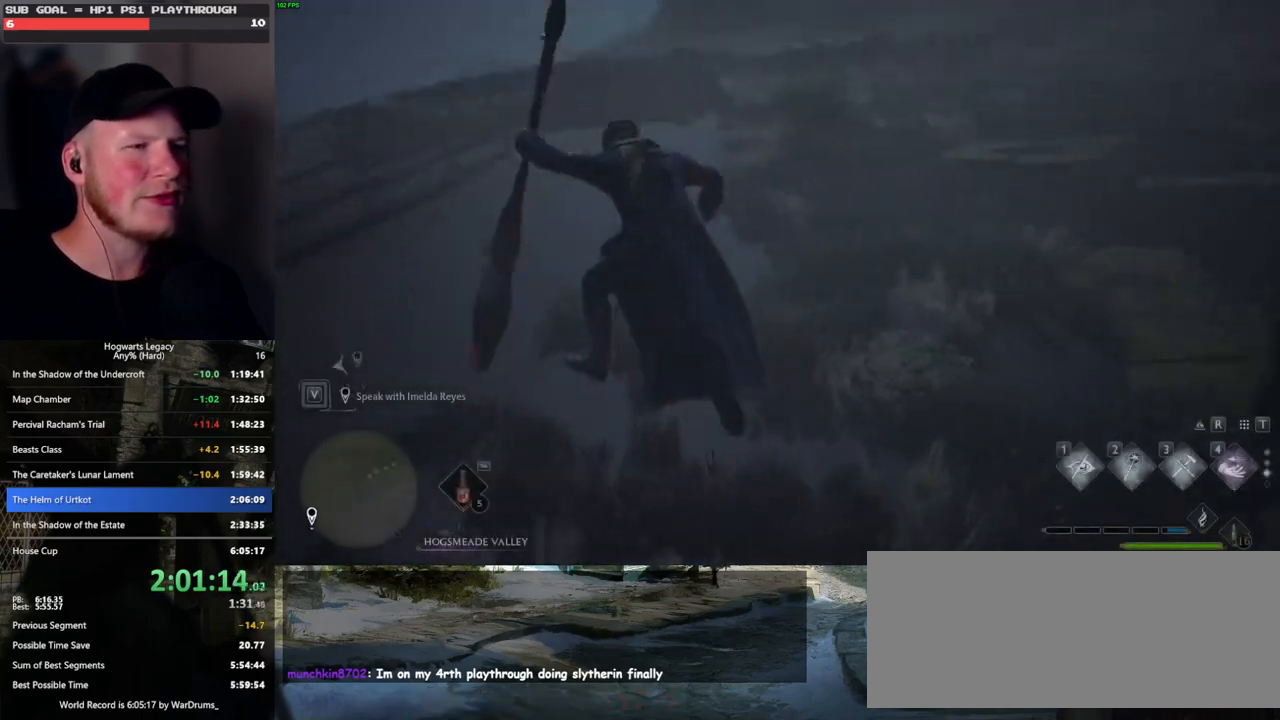
{"keys": ["d", "w"], "mouse": [], "events": [[333, "d", "down"]]}
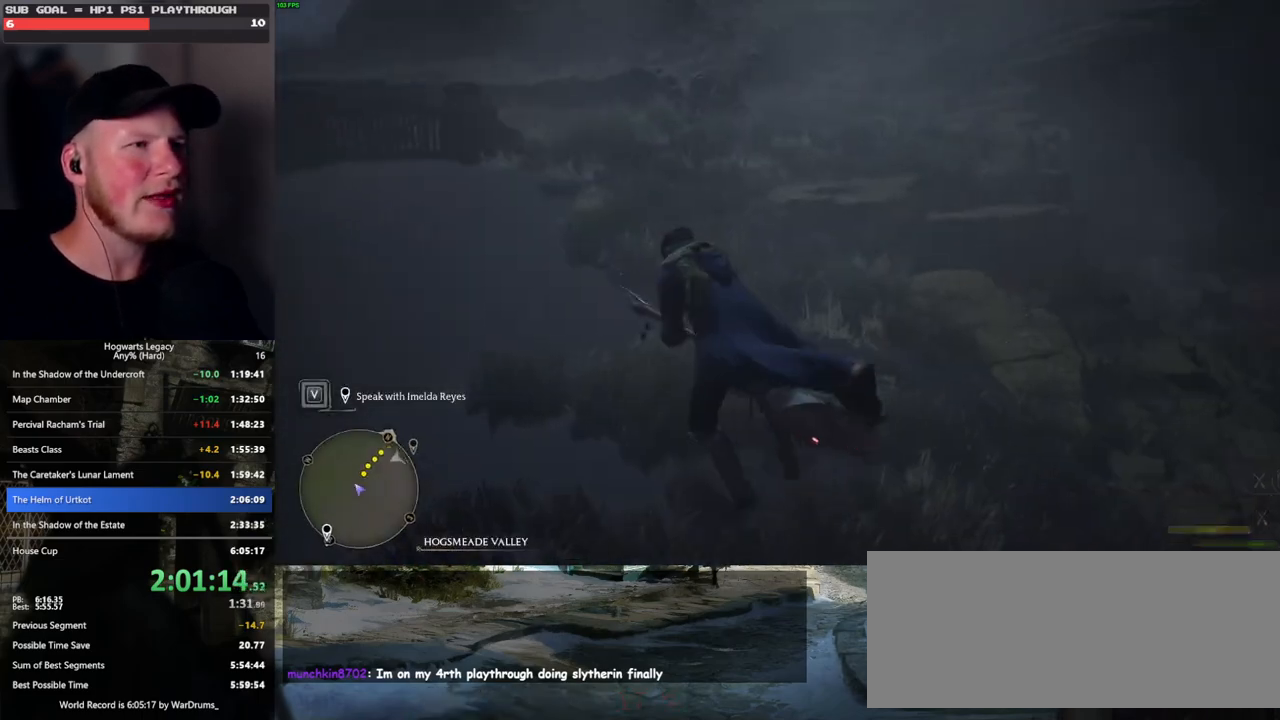
{"keys": ["w"], "mouse": ["left"], "events": [[33, "mouse_left", "down"], [366, "d", "up"]]}
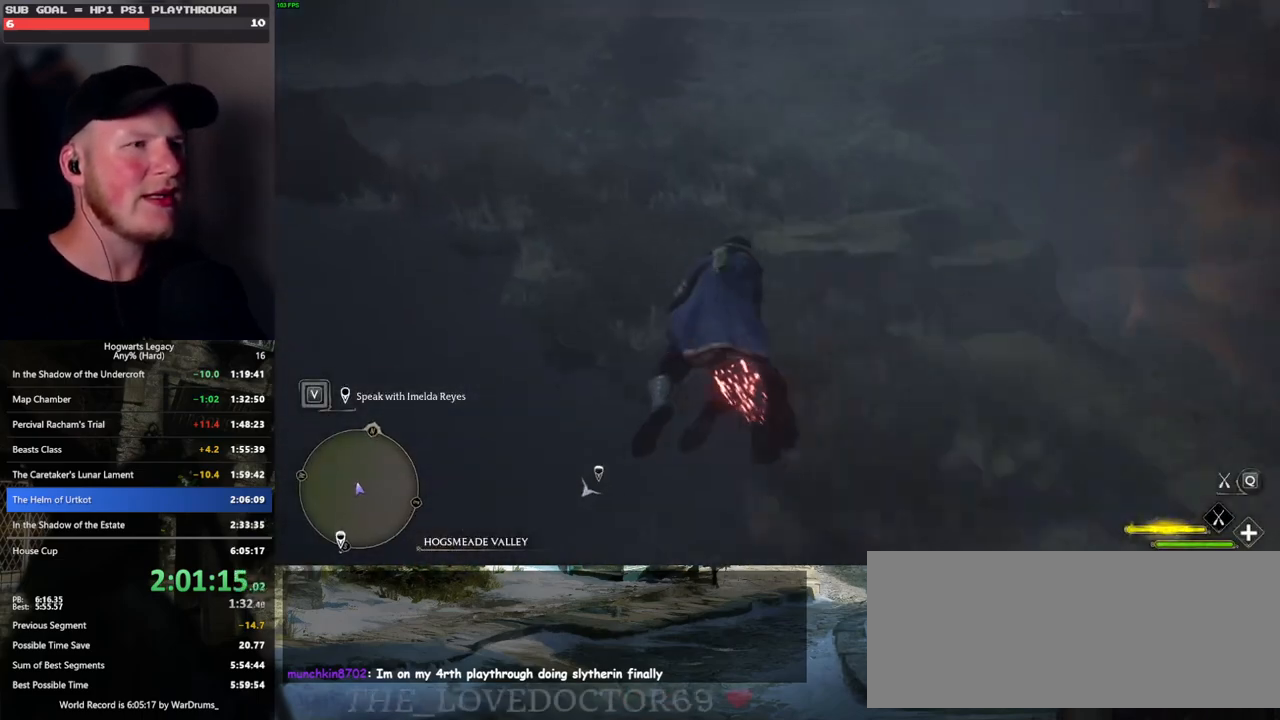
{"keys": ["w"], "mouse": ["left"], "events": [[16, "space", "down"], [216, "space", "up"], [316, "space", "down"], [416, "space", "up"]]}
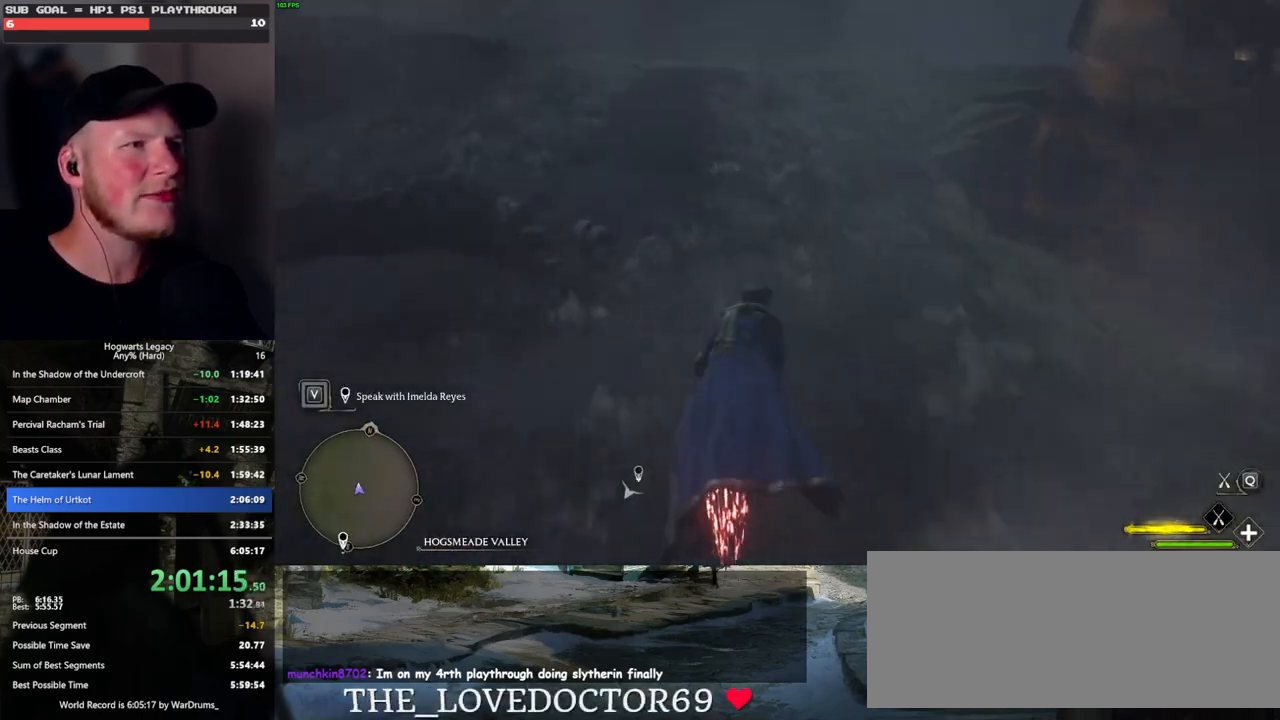
{"keys": ["w"], "mouse": ["left"], "events": [[116, "space", "down"], [200, "space", "up"], [366, "space", "down"], [466, "space", "up"]]}
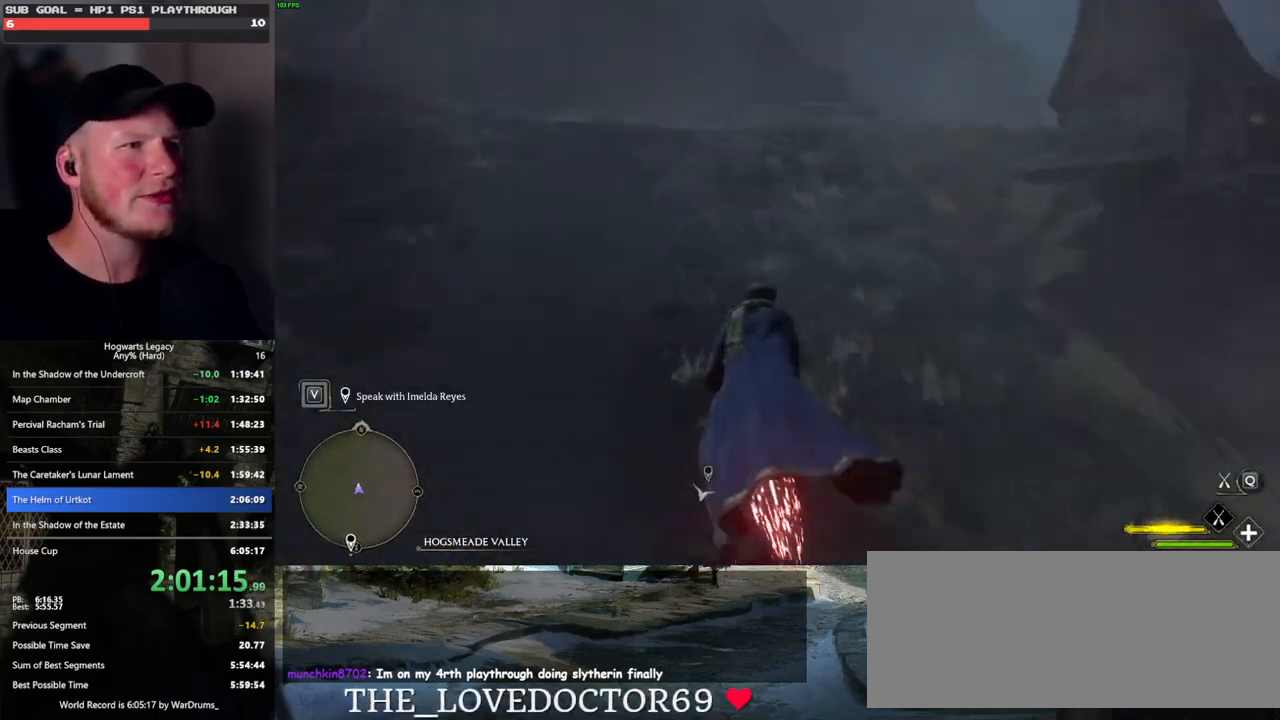
{"keys": ["w"], "mouse": ["left"], "events": []}
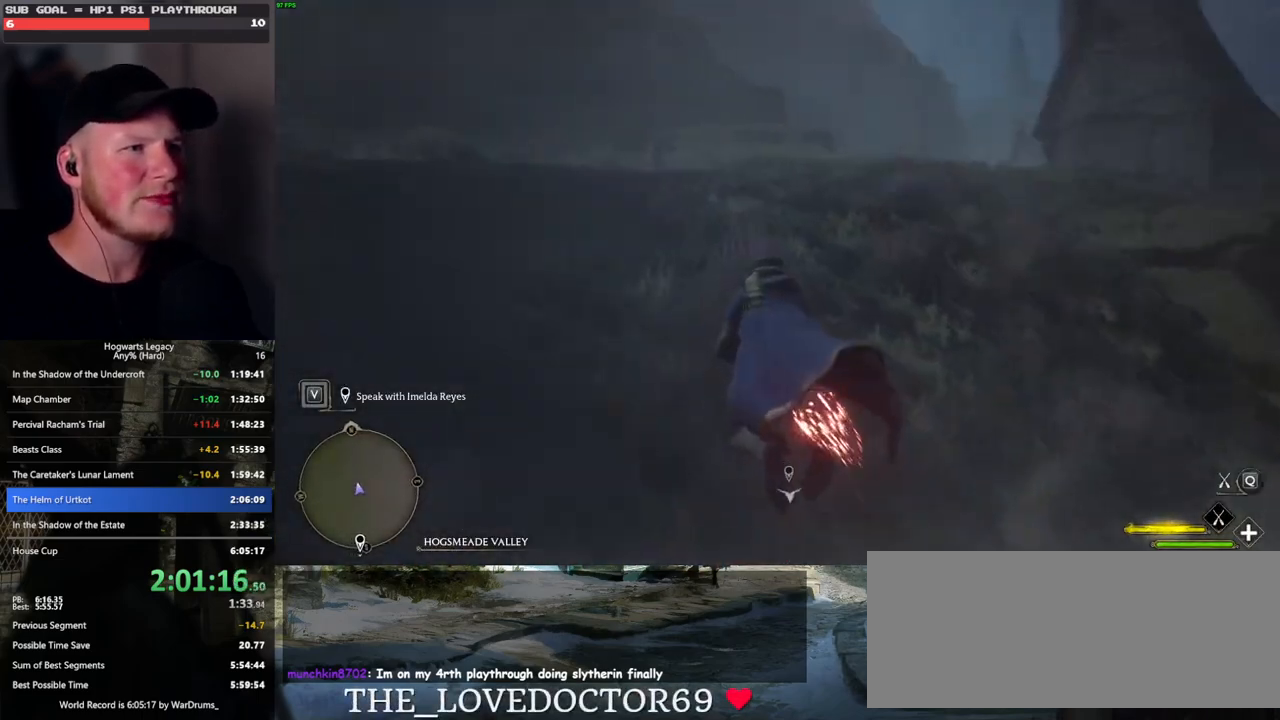
{"keys": ["w"], "mouse": ["left"], "events": []}
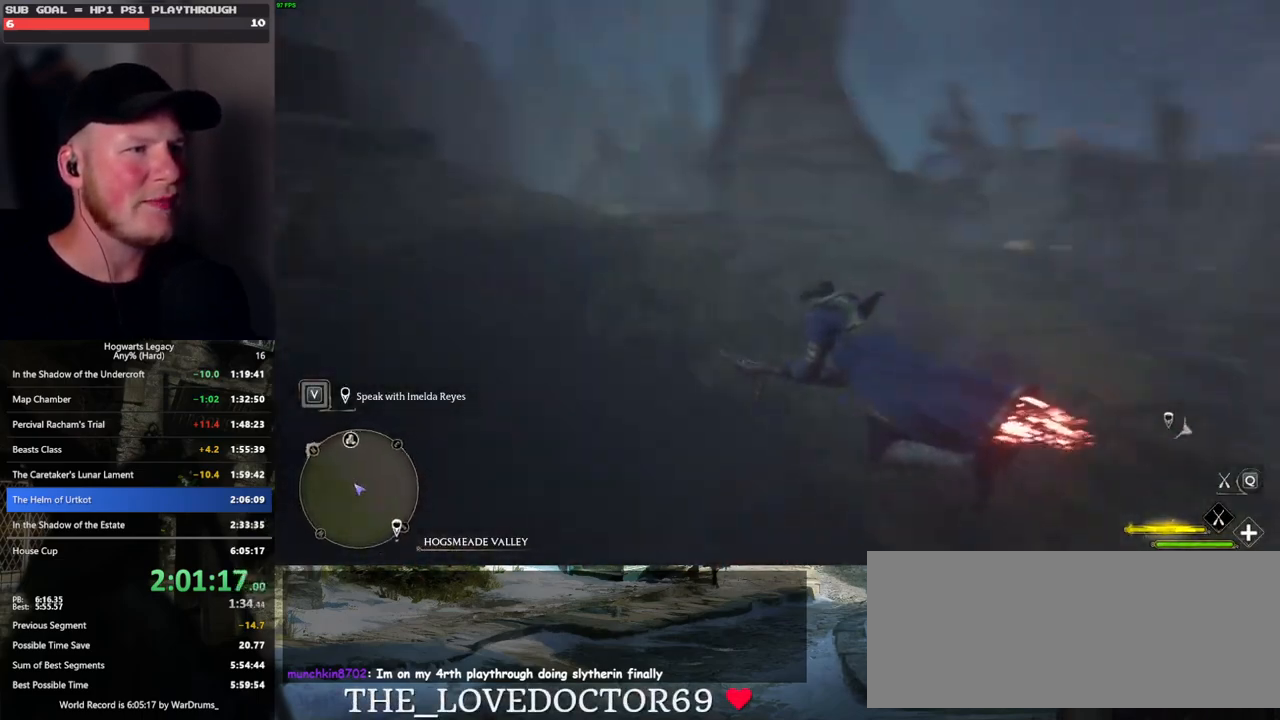
{"keys": ["b", "w"], "mouse": [], "events": [[216, "ctrl_l", "down"], [366, "b", "down"], [383, "mouse_left", "up"], [466, "ctrl_l", "up"]]}
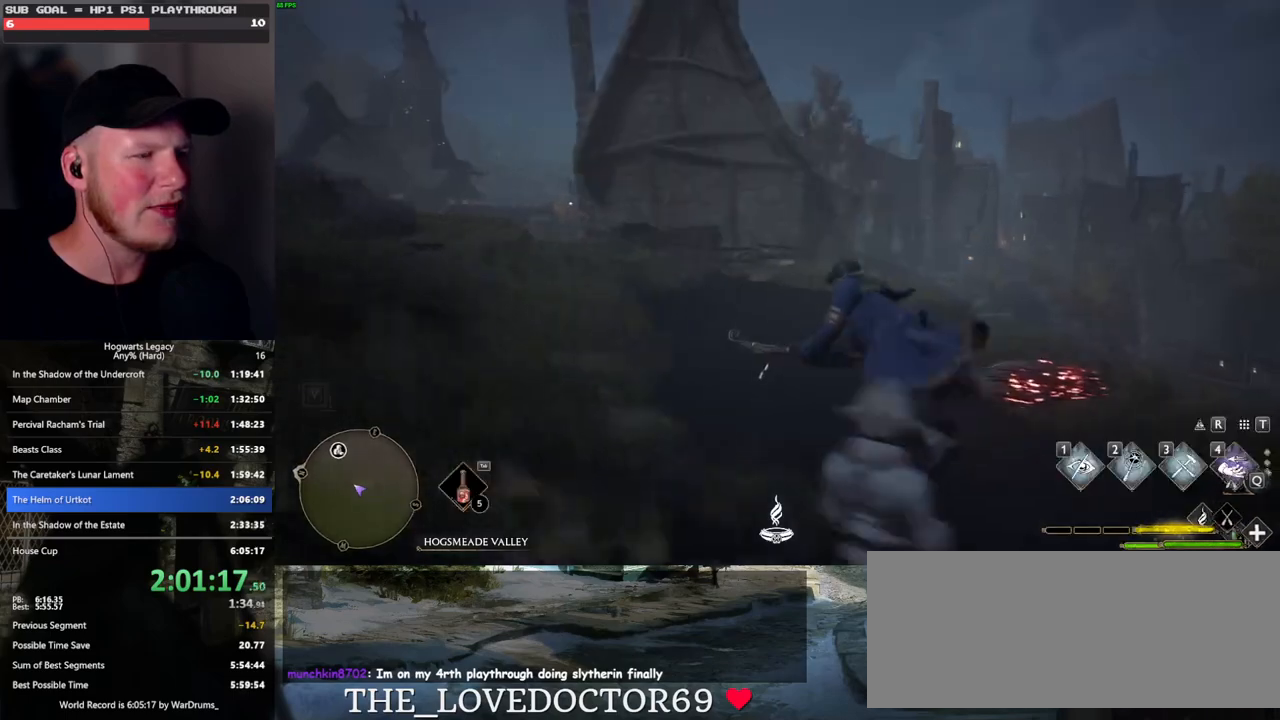
{"keys": ["w"], "mouse": [], "events": [[33, "b", "up"]]}
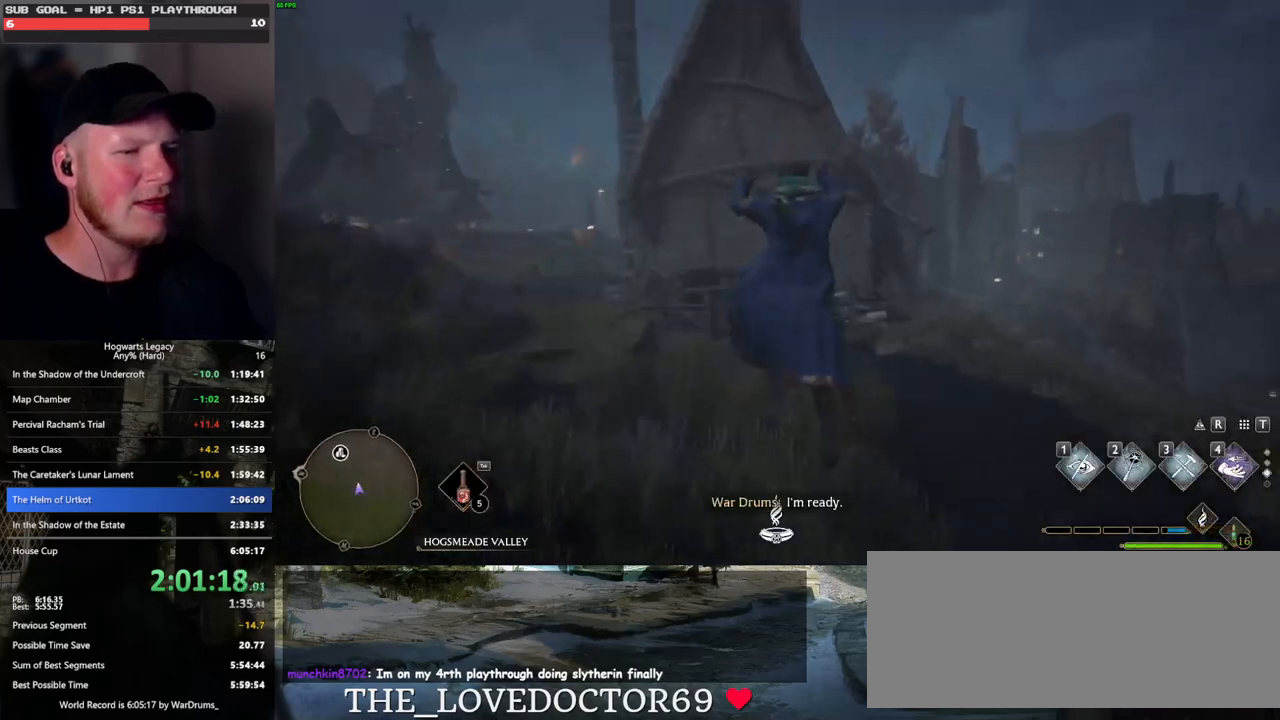
{"keys": ["space", "w"], "mouse": [], "events": [[400, "space", "down"]]}